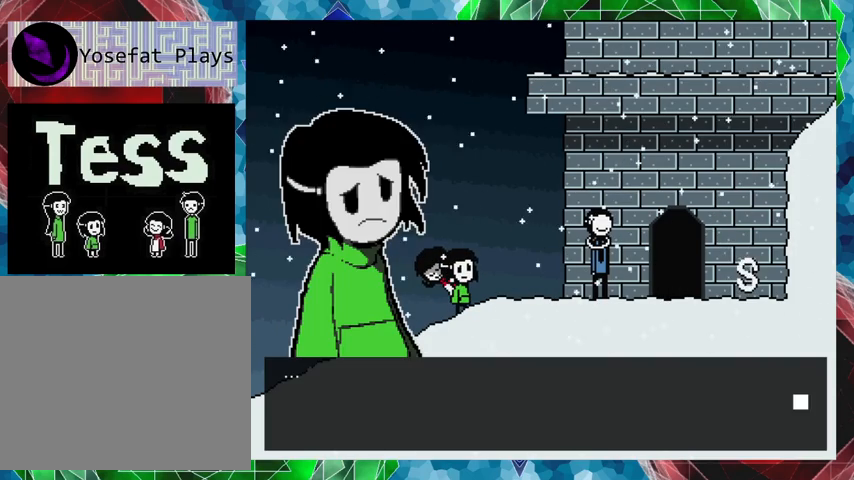
Gameplay with a controller (Nintendo layout); each line is a JSON object with the inputs held at the frame after it. "events" lists button and stick changes between this image and that frame as [ms after this image, input, new state], when the widget could be followed in between. Not read: L3 R3 left_stick right_stick.
{"buttons": [], "events": [[167, "B", "down"], [333, "B", "up"]]}
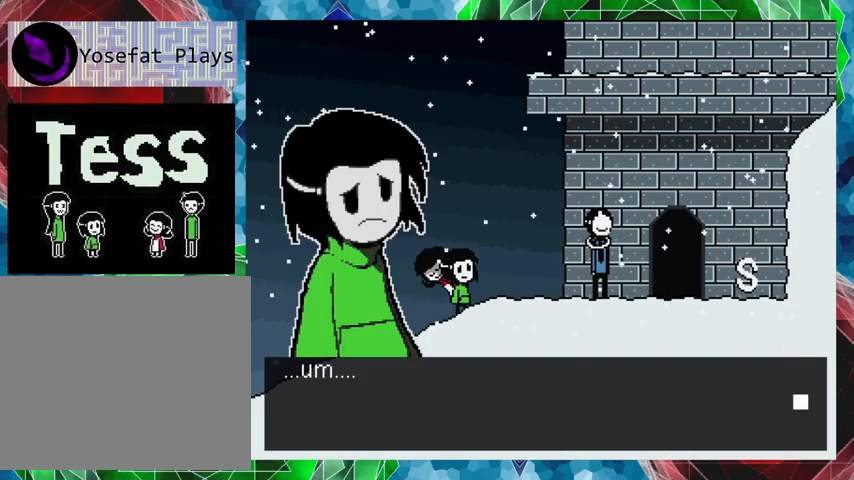
{"buttons": ["B"], "events": [[467, "B", "down"]]}
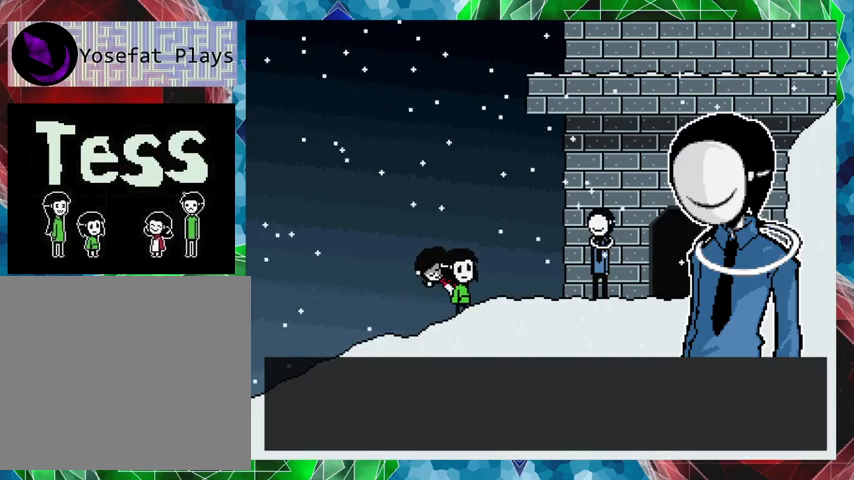
{"buttons": [], "events": [[100, "B", "up"]]}
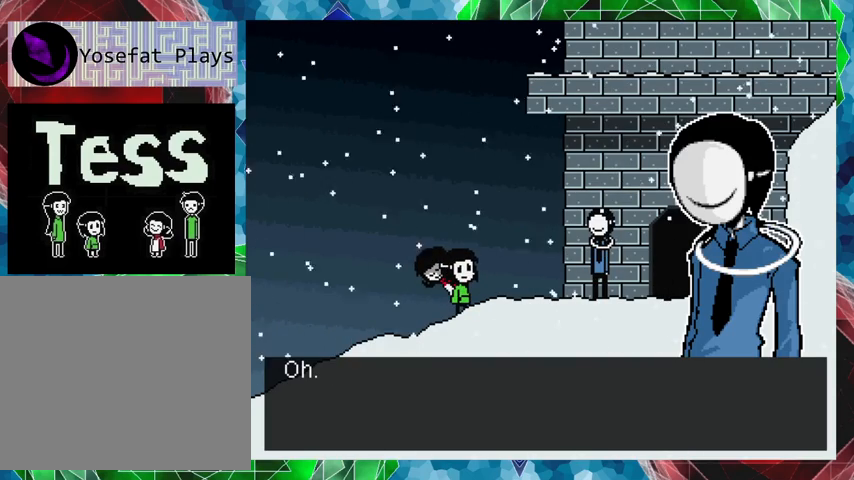
{"buttons": [], "events": []}
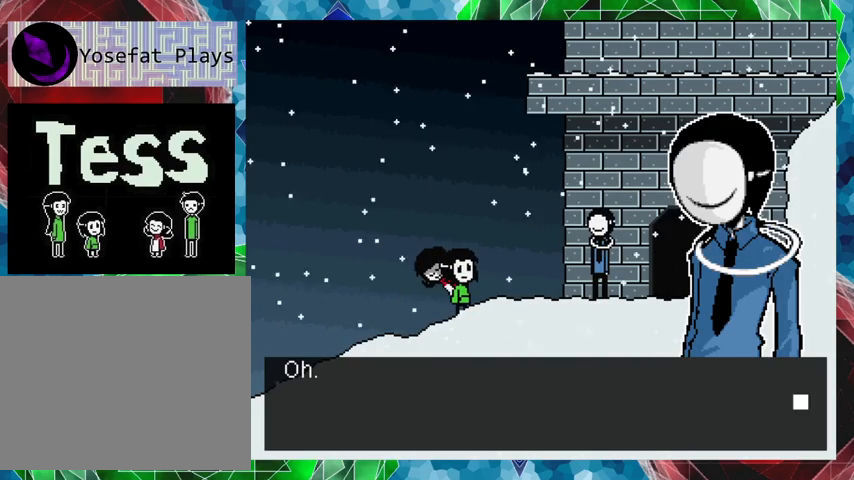
{"buttons": ["B"], "events": [[367, "B", "down"]]}
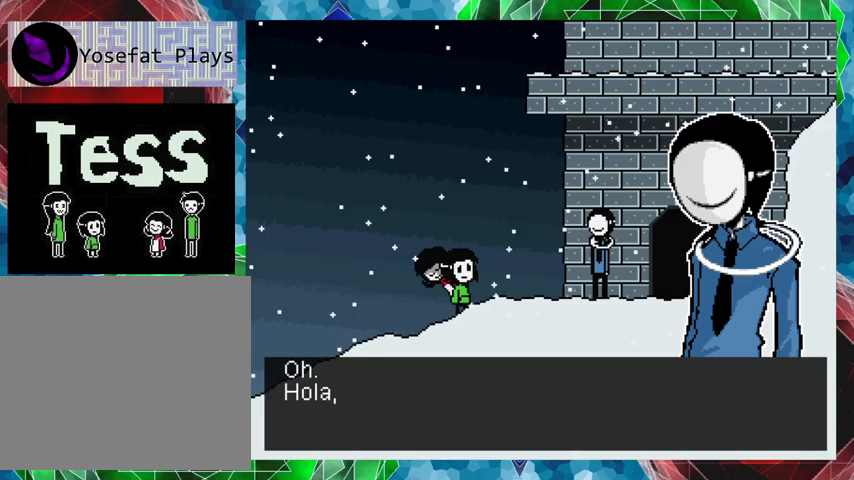
{"buttons": [], "events": [[33, "B", "up"]]}
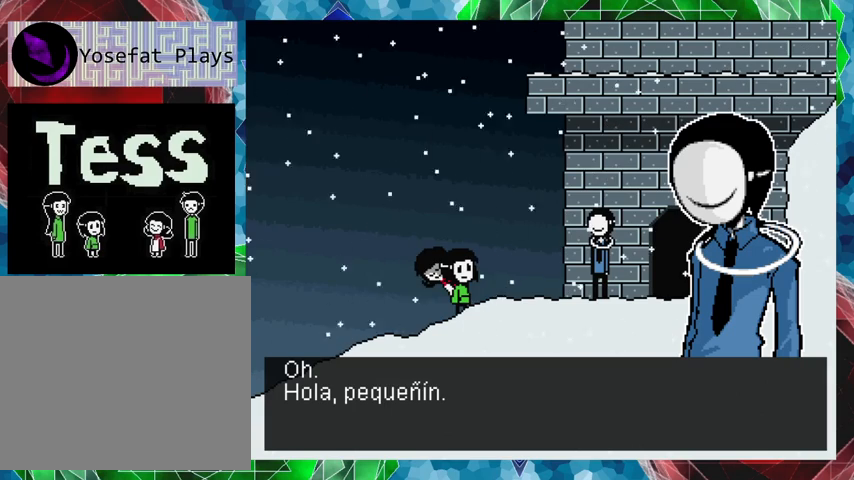
{"buttons": [], "events": []}
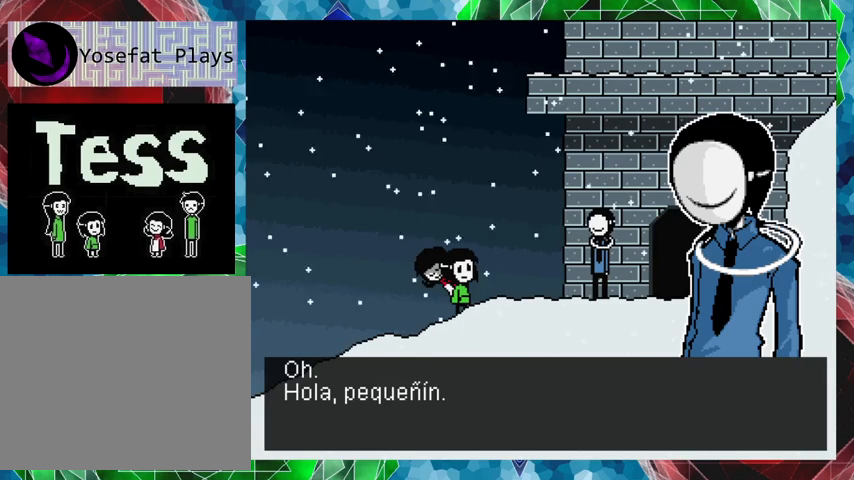
{"buttons": [], "events": [[300, "B", "down"], [433, "B", "up"]]}
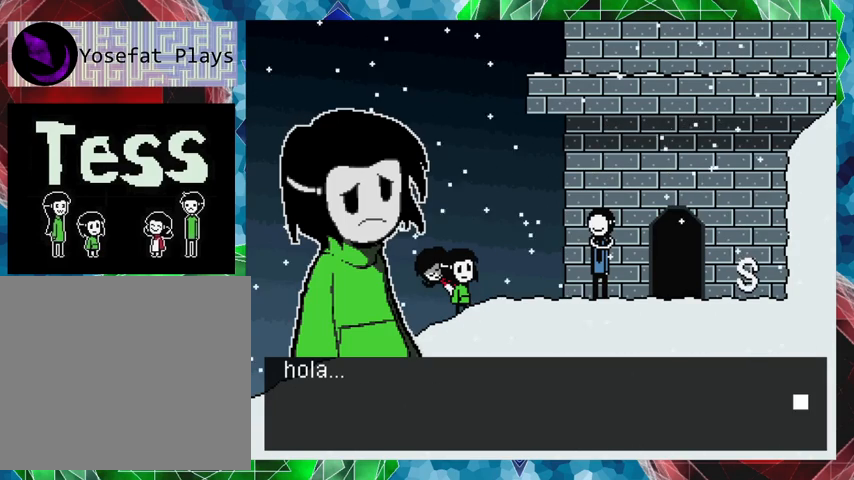
{"buttons": [], "events": []}
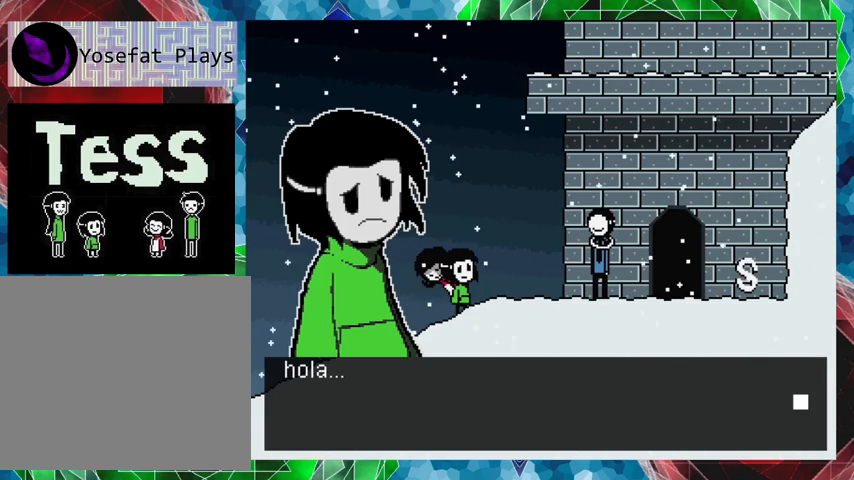
{"buttons": [], "events": [[267, "B", "down"], [400, "B", "up"]]}
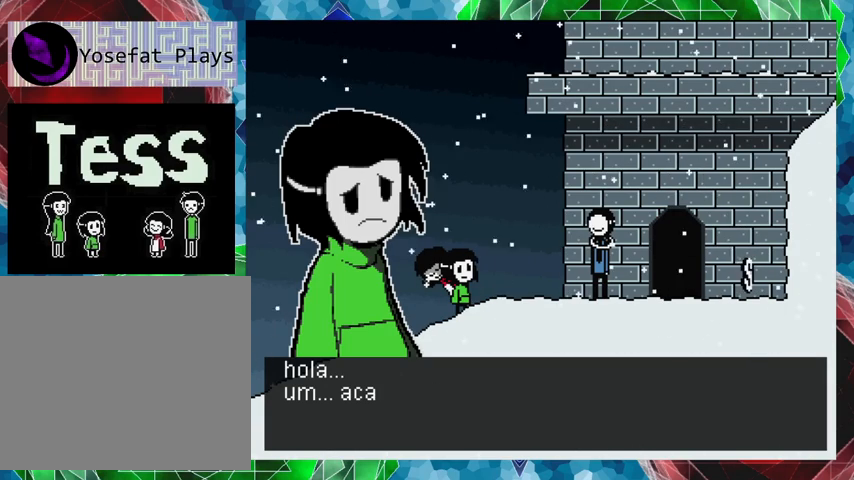
{"buttons": [], "events": []}
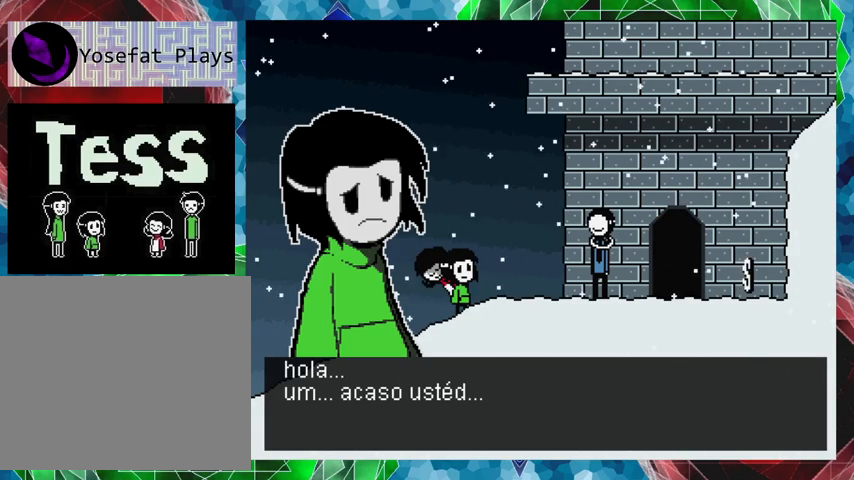
{"buttons": [], "events": []}
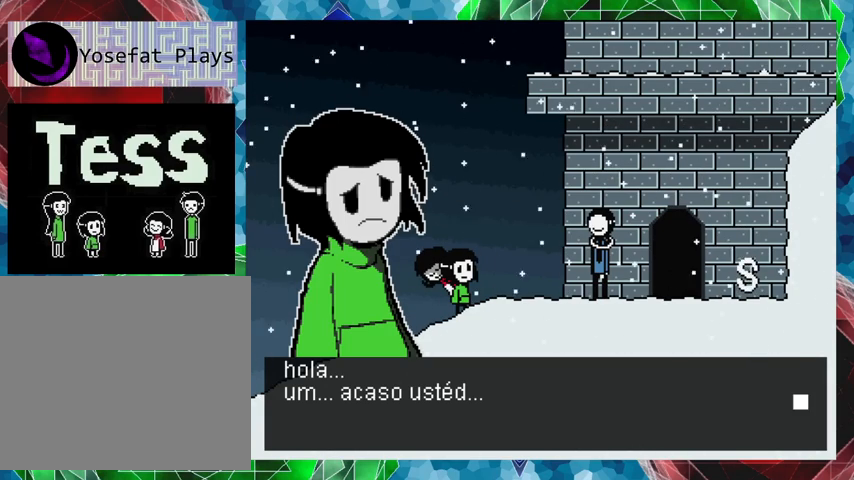
{"buttons": ["B"], "events": [[433, "B", "down"]]}
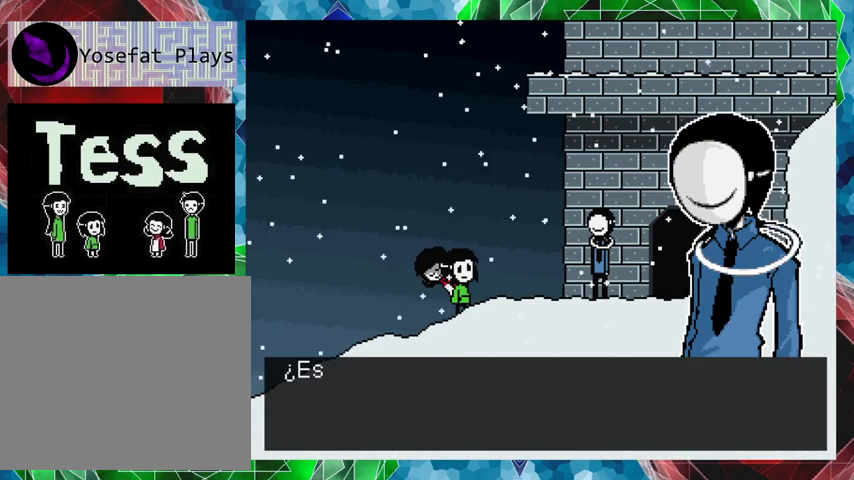
{"buttons": [], "events": [[33, "B", "up"]]}
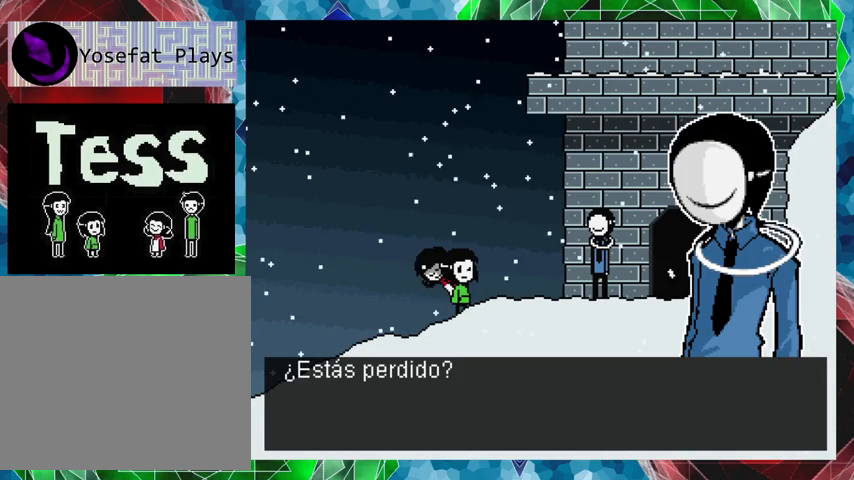
{"buttons": [], "events": []}
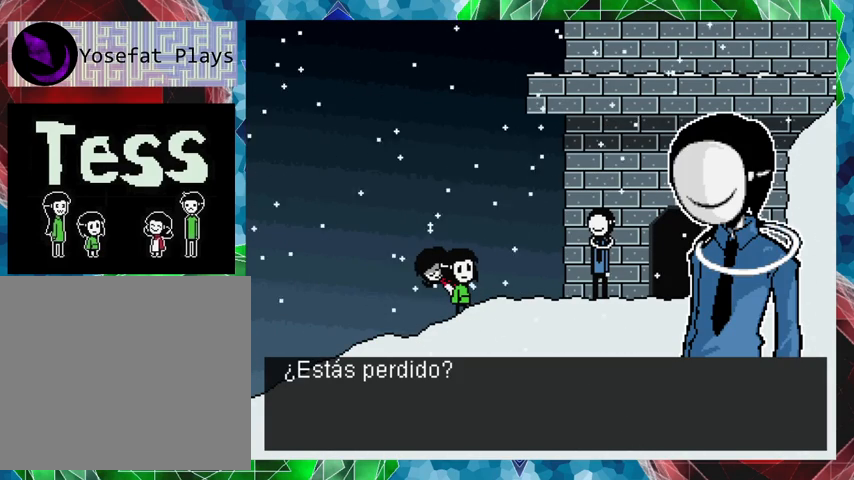
{"buttons": [], "events": []}
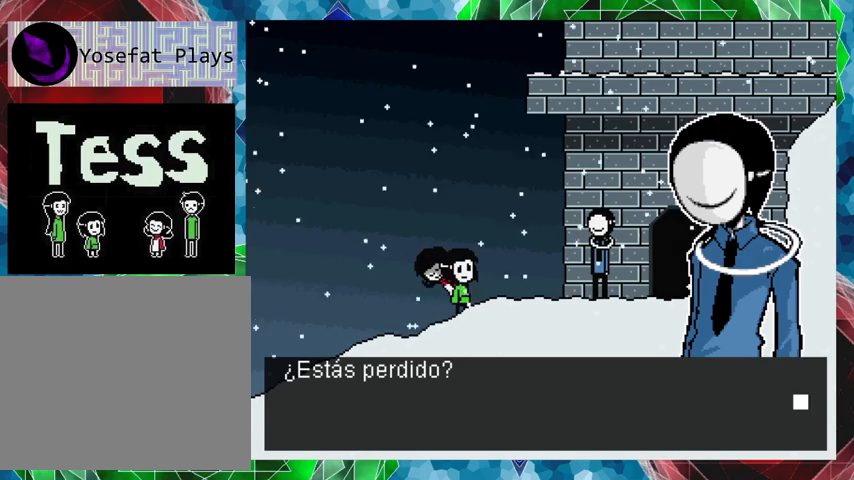
{"buttons": [], "events": [[33, "B", "down"], [133, "B", "up"]]}
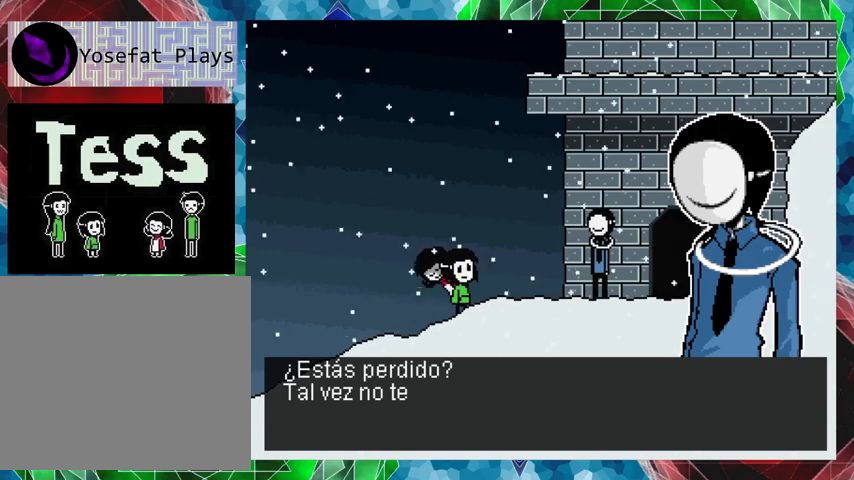
{"buttons": [], "events": []}
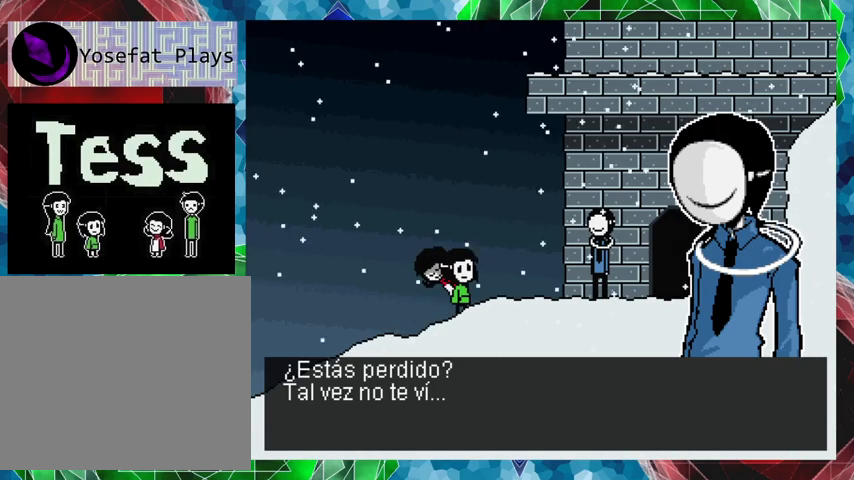
{"buttons": [], "events": []}
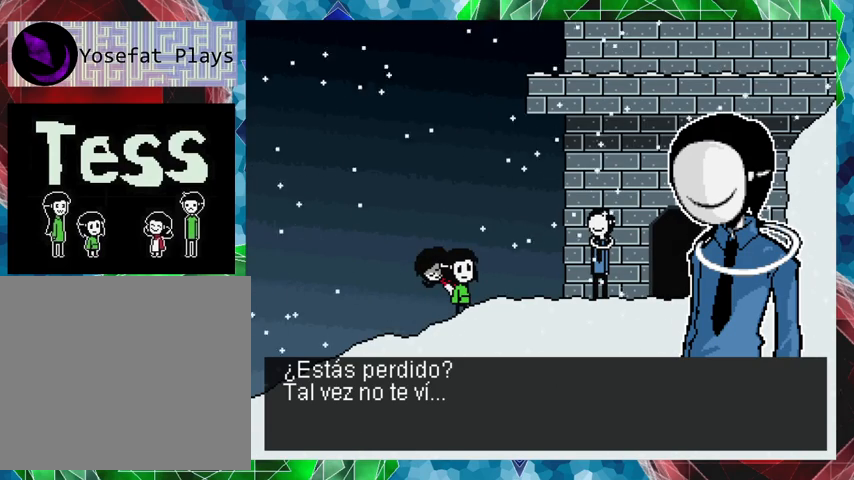
{"buttons": [], "events": []}
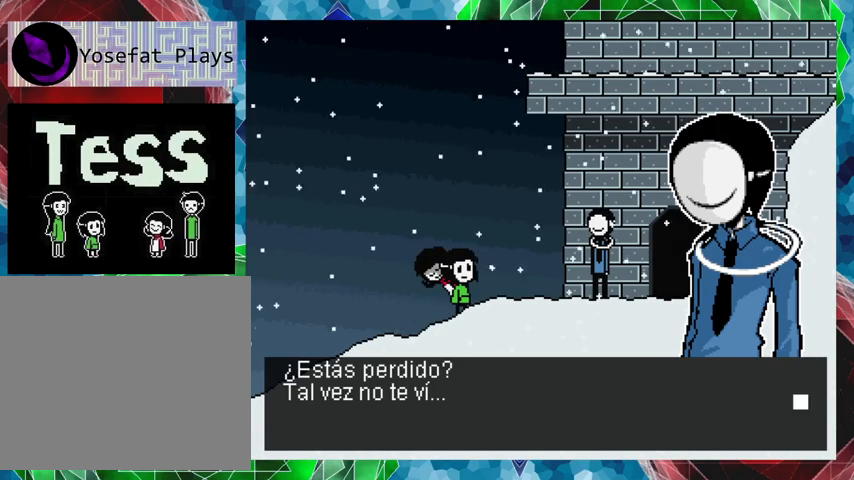
{"buttons": [], "events": [[233, "B", "down"], [367, "B", "up"]]}
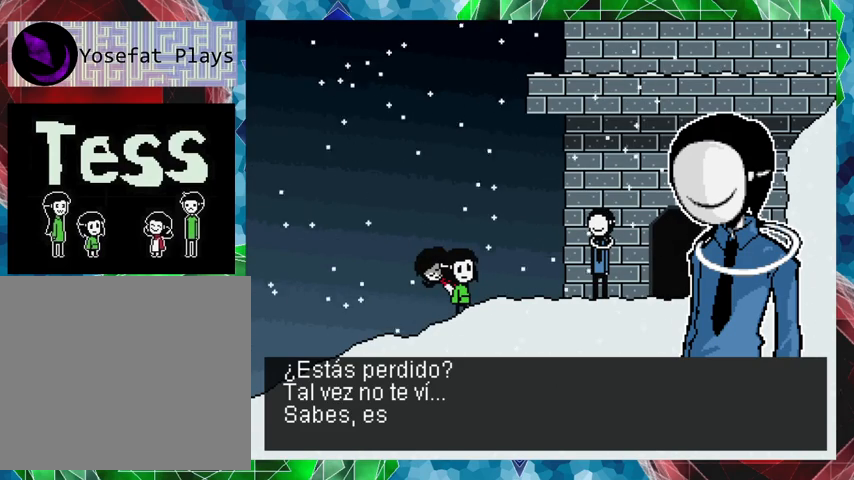
{"buttons": [], "events": []}
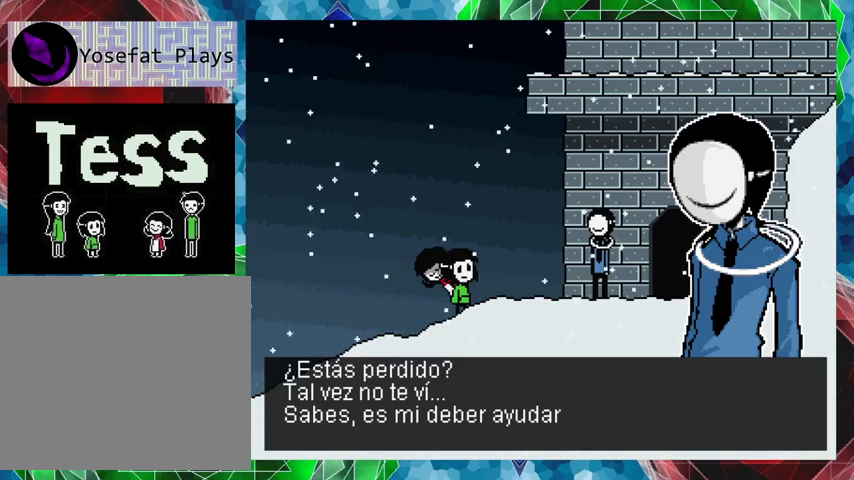
{"buttons": [], "events": []}
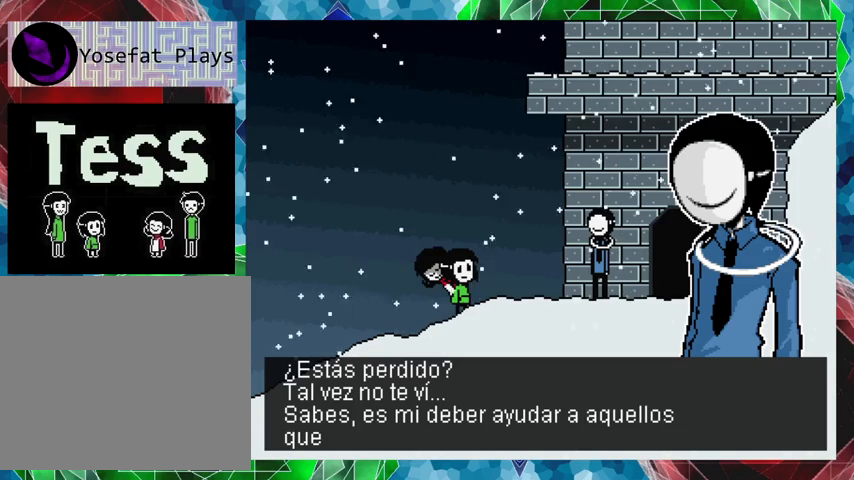
{"buttons": [], "events": []}
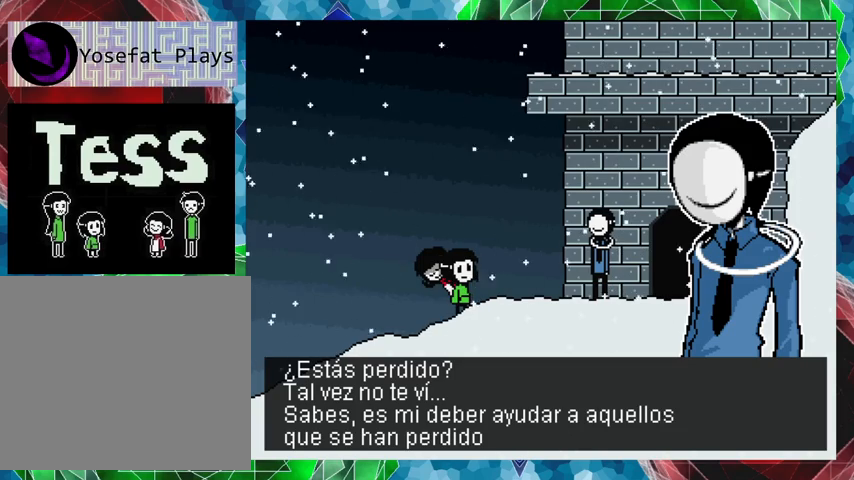
{"buttons": [], "events": []}
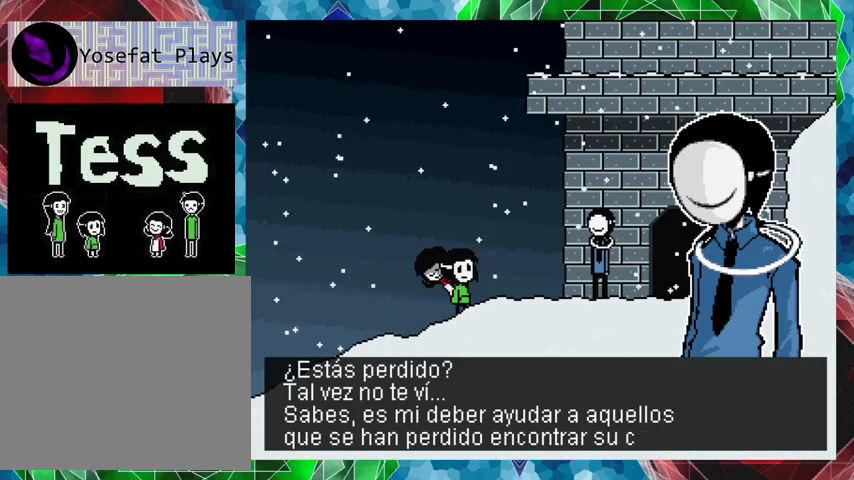
{"buttons": [], "events": []}
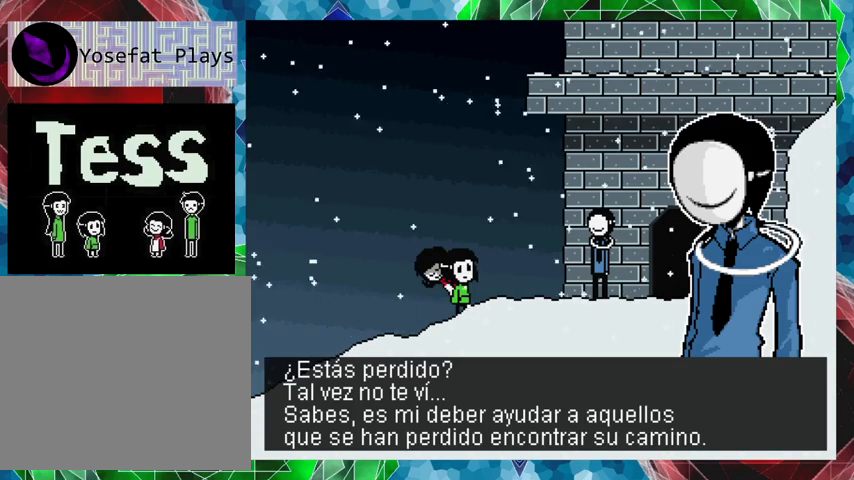
{"buttons": [], "events": [[167, "B", "down"], [267, "B", "up"]]}
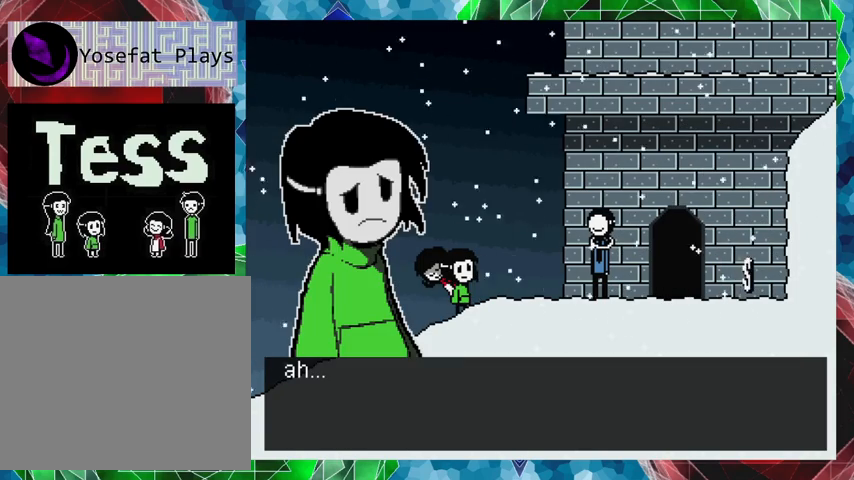
{"buttons": ["B"], "events": [[467, "B", "down"]]}
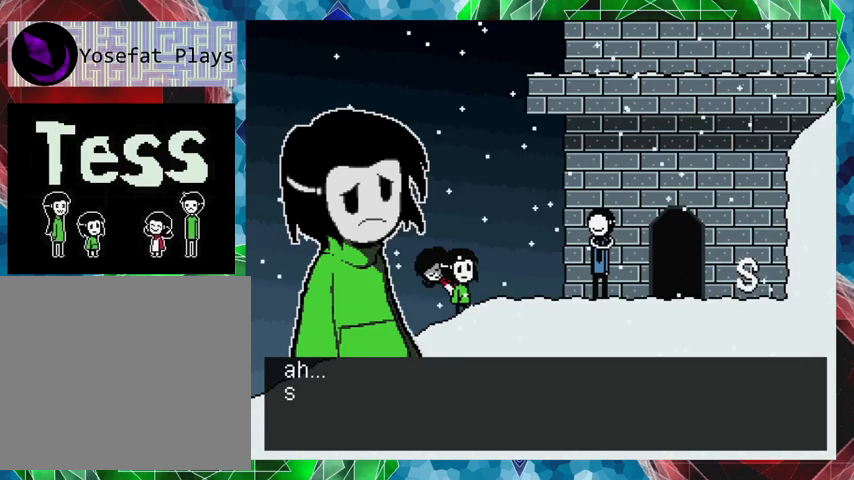
{"buttons": [], "events": [[67, "B", "up"]]}
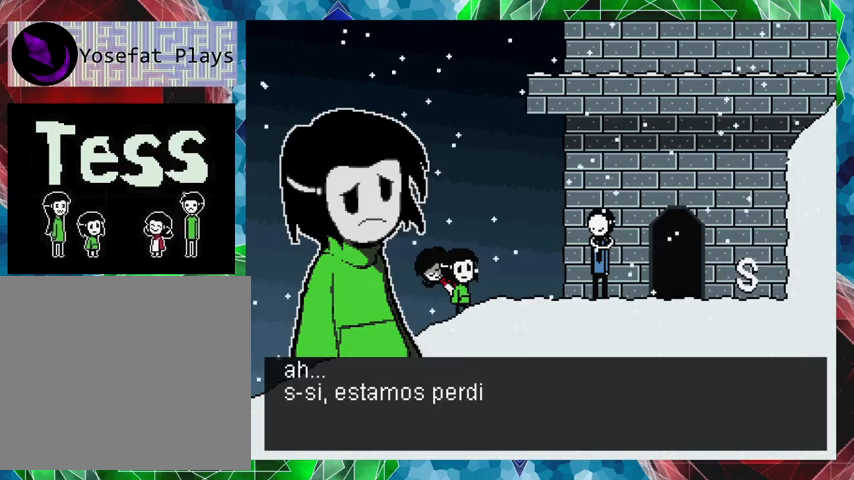
{"buttons": [], "events": []}